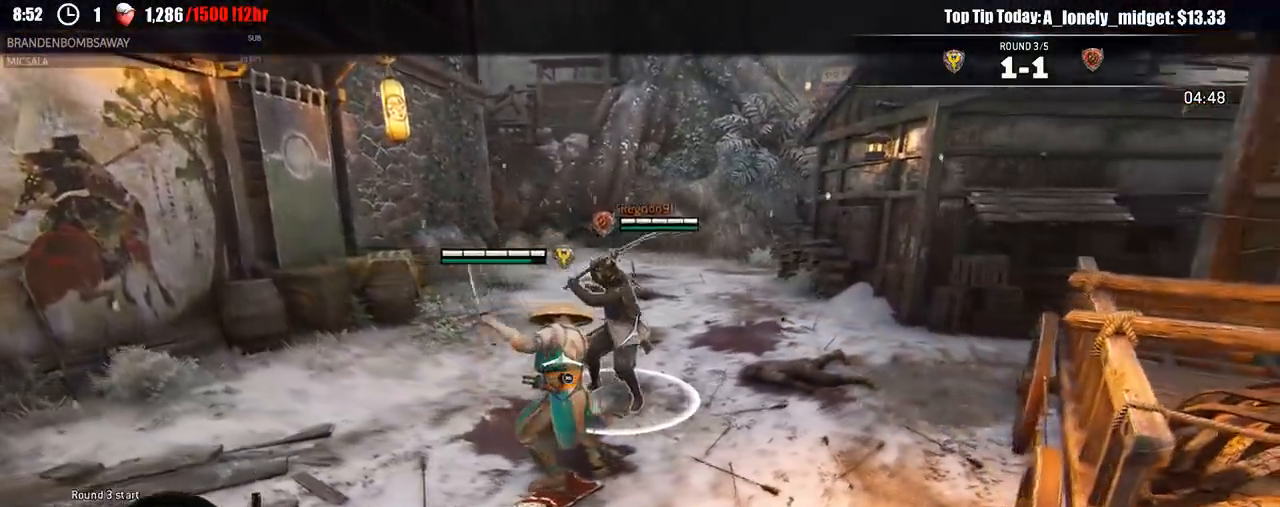
Gameplay with a controller (Xbox layout); each line is a JSON object with the inputs held at the frame after it. "events" lists button and stick changes between this image and that frame as [ms after this image, input, new state], when the widget could be followed in between.
{"buttons": ["L2"], "left_stick": "left", "right_stick": "center", "events": [[183, "right_stick", "left"], [483, "right_stick", "center"]]}
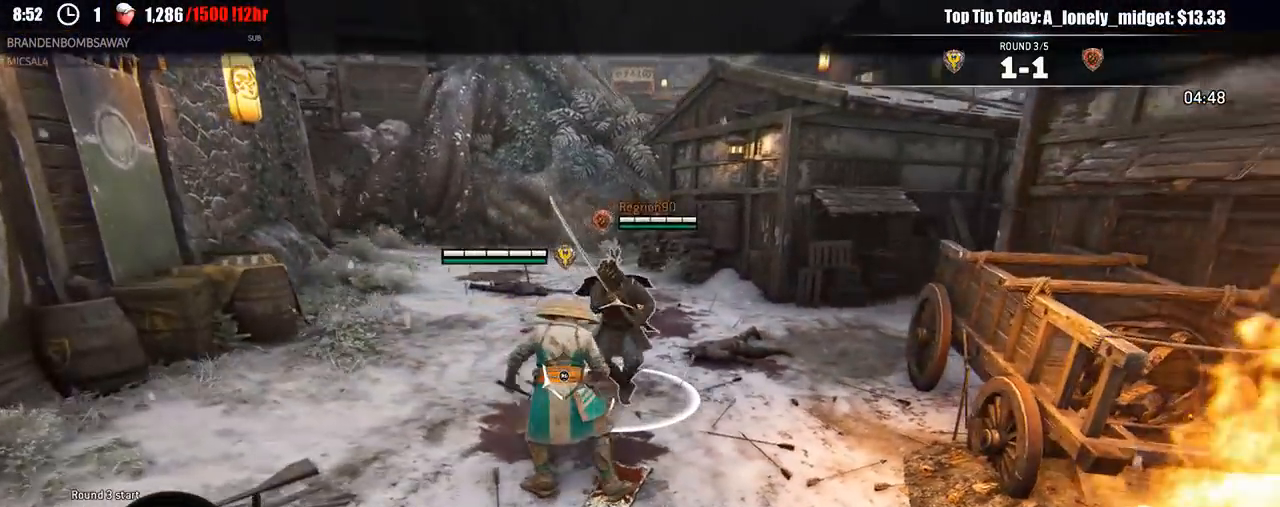
{"buttons": ["L2"], "left_stick": "left", "right_stick": "center", "events": []}
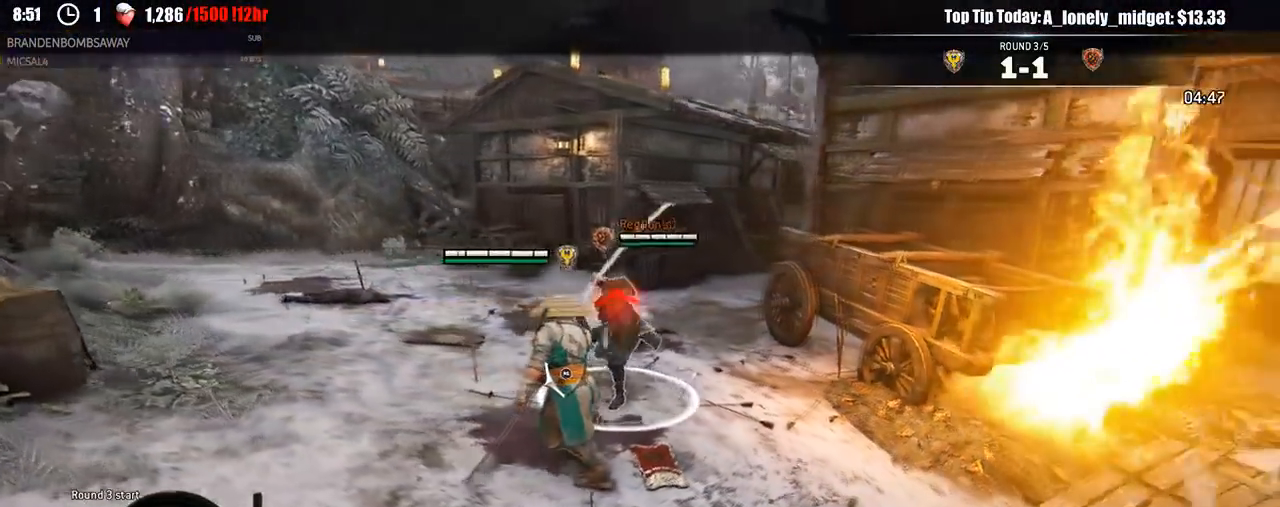
{"buttons": ["L2"], "left_stick": "up-left", "right_stick": "center", "events": [[317, "right_stick", "down"], [417, "left_stick", "up-left"], [433, "right_stick", "center"]]}
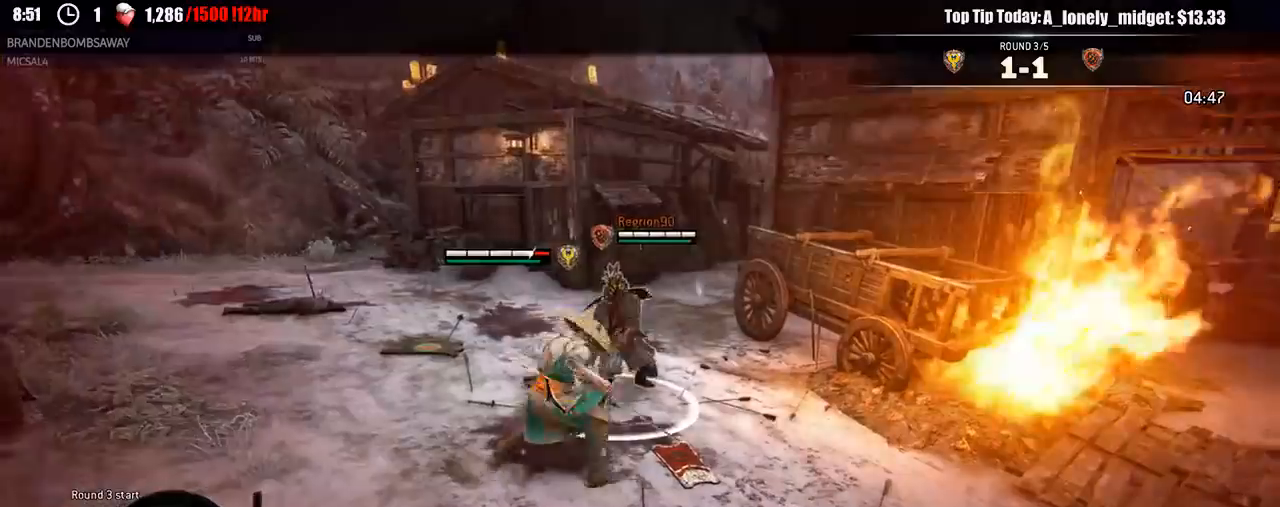
{"buttons": ["L2"], "left_stick": "up", "right_stick": "center", "events": [[100, "R1", "down"], [217, "R1", "up"], [283, "left_stick", "up"]]}
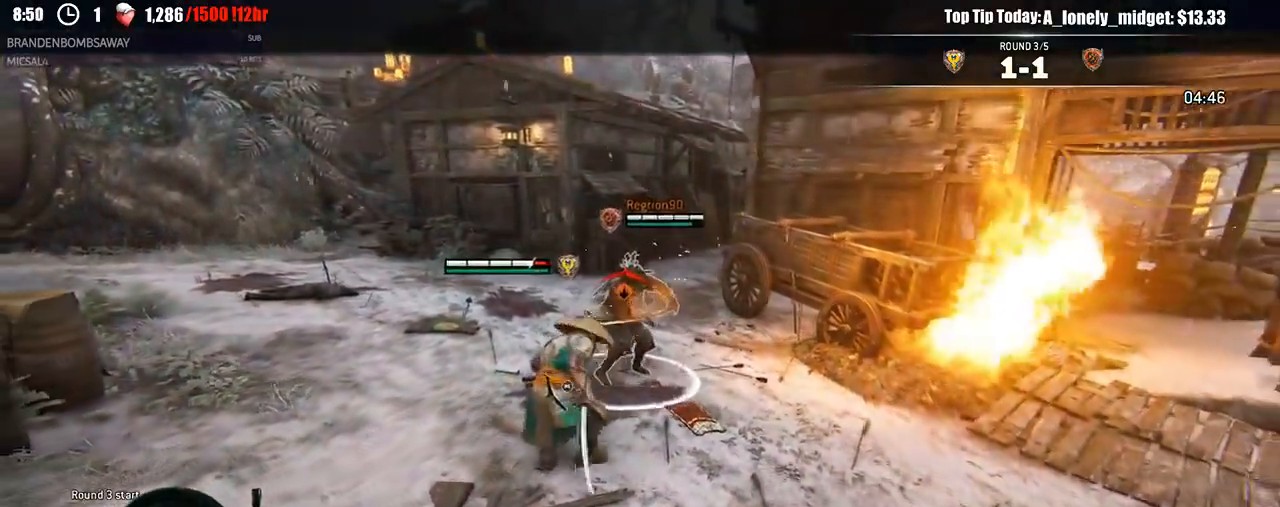
{"buttons": ["A", "L2"], "left_stick": "down-right", "right_stick": "center", "events": [[33, "left_stick", "right"], [133, "left_stick", "down-right"], [467, "A", "down"]]}
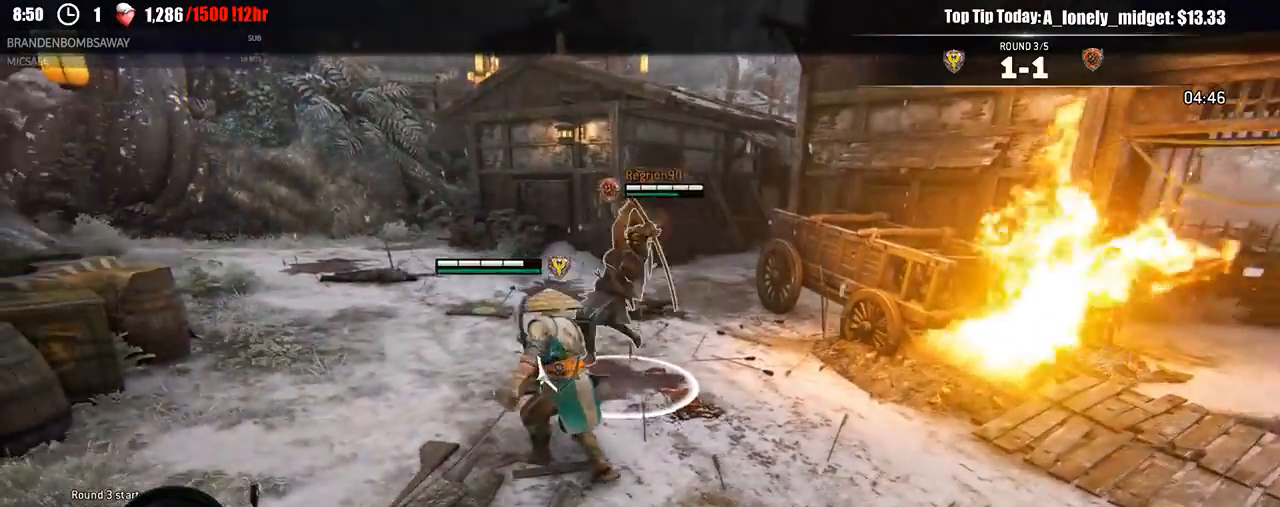
{"buttons": ["L2"], "left_stick": "down", "right_stick": "center", "events": [[83, "A", "up"], [500, "left_stick", "down"]]}
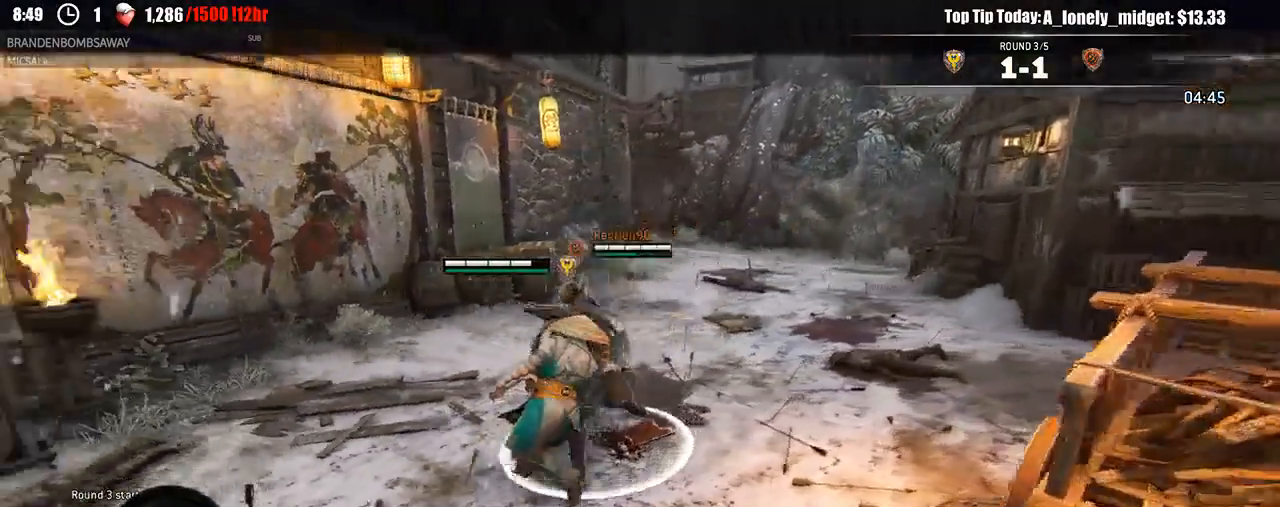
{"buttons": ["L2"], "left_stick": "up-left", "right_stick": "center", "events": [[17, "left_stick", "down-left"], [83, "X", "down"], [83, "right_stick", "up"], [117, "left_stick", "left"], [150, "right_stick", "center"], [167, "X", "up"], [217, "X", "down"], [350, "X", "up"], [450, "left_stick", "up-left"]]}
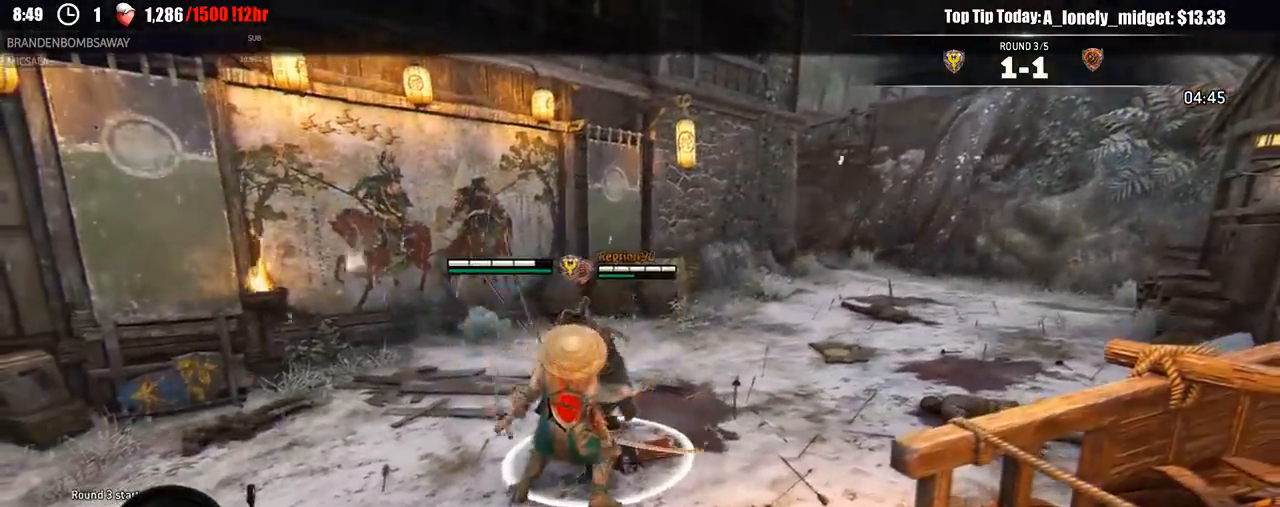
{"buttons": ["L2"], "left_stick": "up", "right_stick": "left", "events": [[450, "left_stick", "up"], [500, "right_stick", "left"]]}
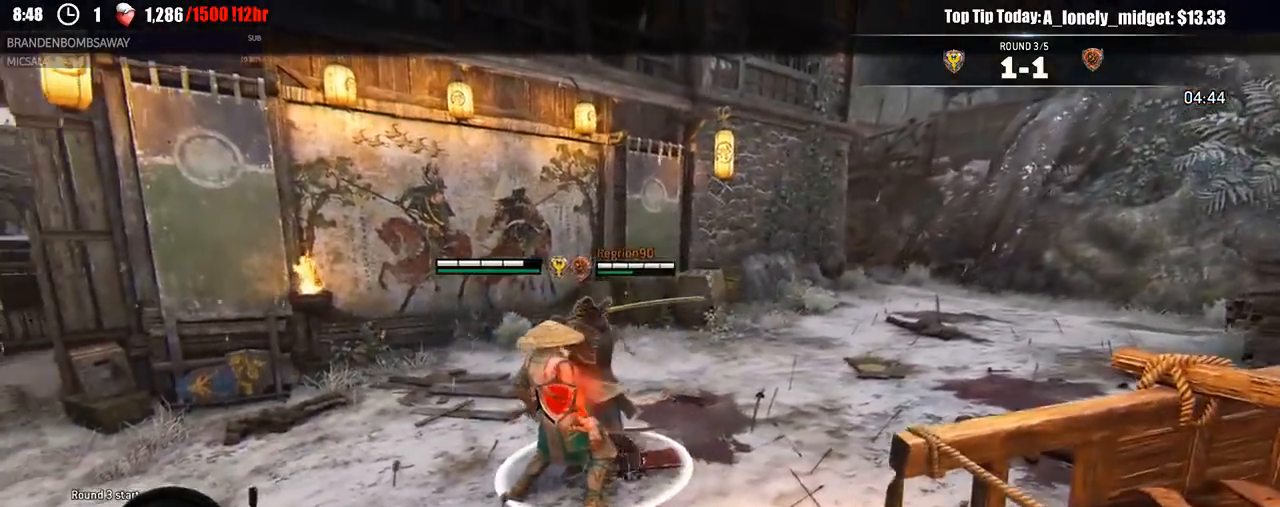
{"buttons": ["L2"], "left_stick": "up-left", "right_stick": "up-left", "events": [[167, "left_stick", "up-left"], [417, "right_stick", "center"], [500, "right_stick", "up-left"]]}